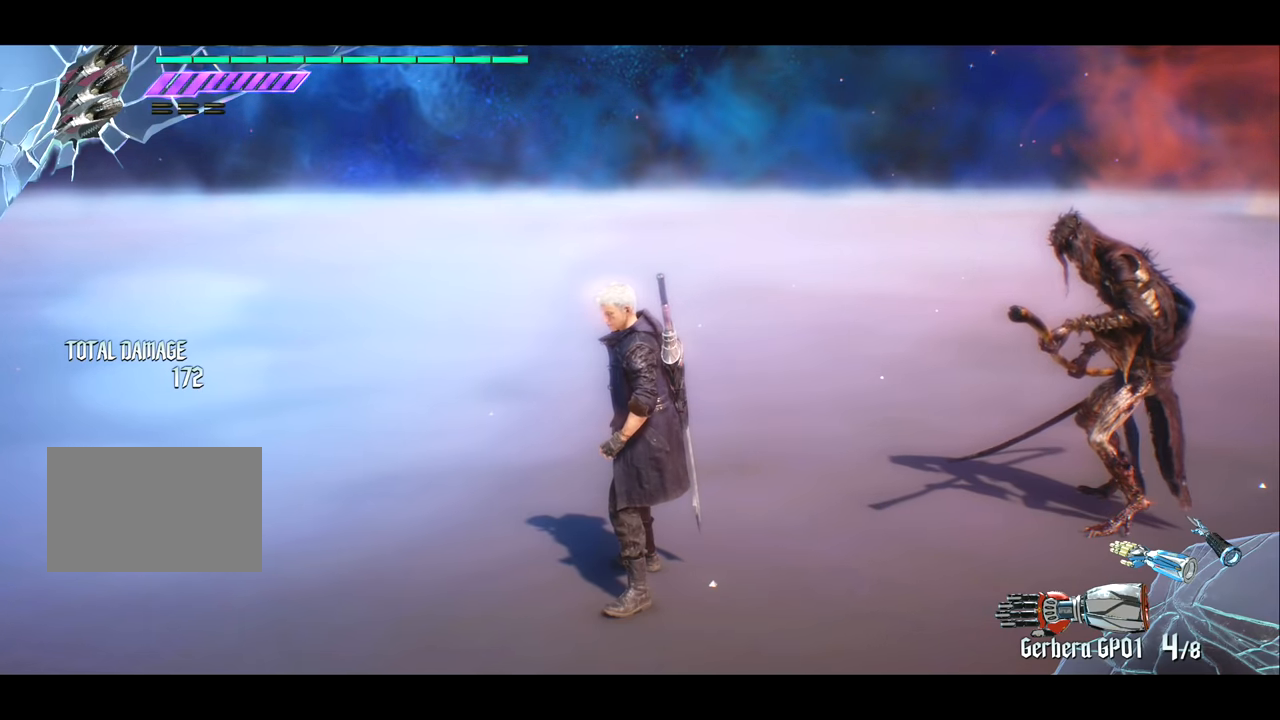
Gameplay with a controller (PlayStation layout); each line is a JSON object with the inputs held at the frame after it. "events" lists button and stick changes between this image and that frame as [ms after this image, input, new state], when the widget could be followed in between. Not read: L3 R3.
{"buttons": [], "left_stick": "center", "right_stick": "right", "events": [[217, "right_stick", "right"]]}
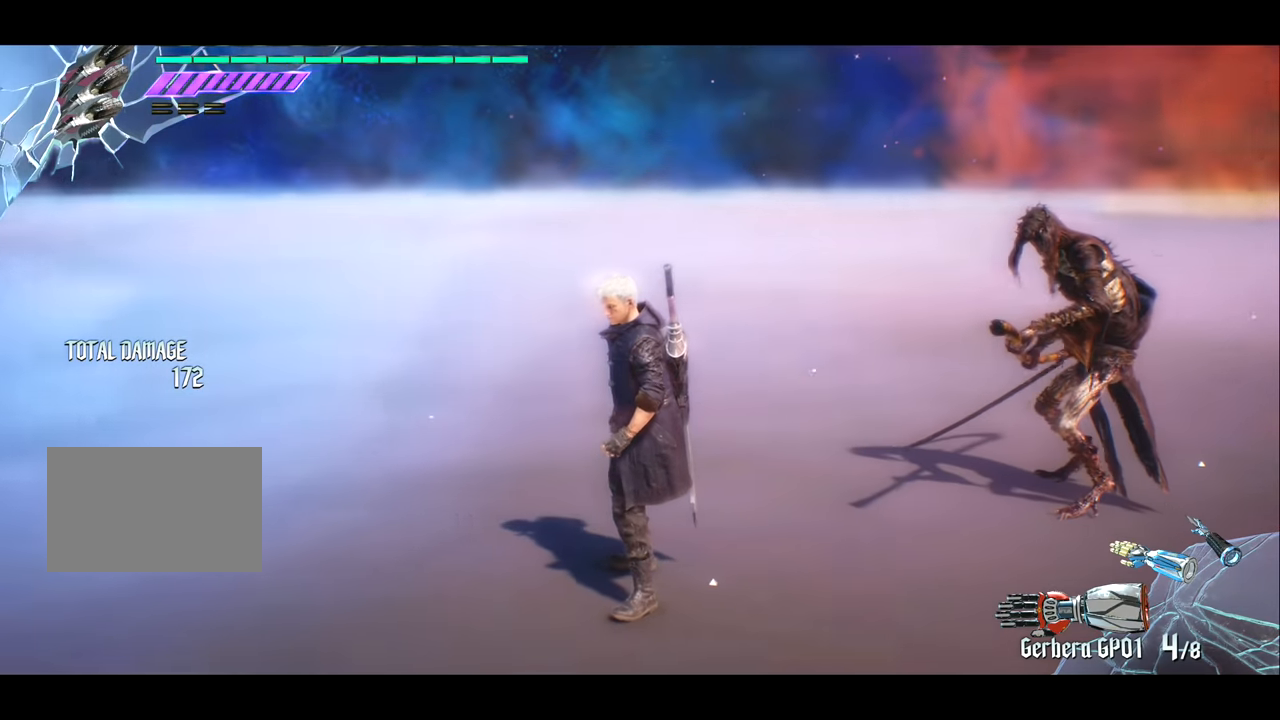
{"buttons": [], "left_stick": "center", "right_stick": "right", "events": []}
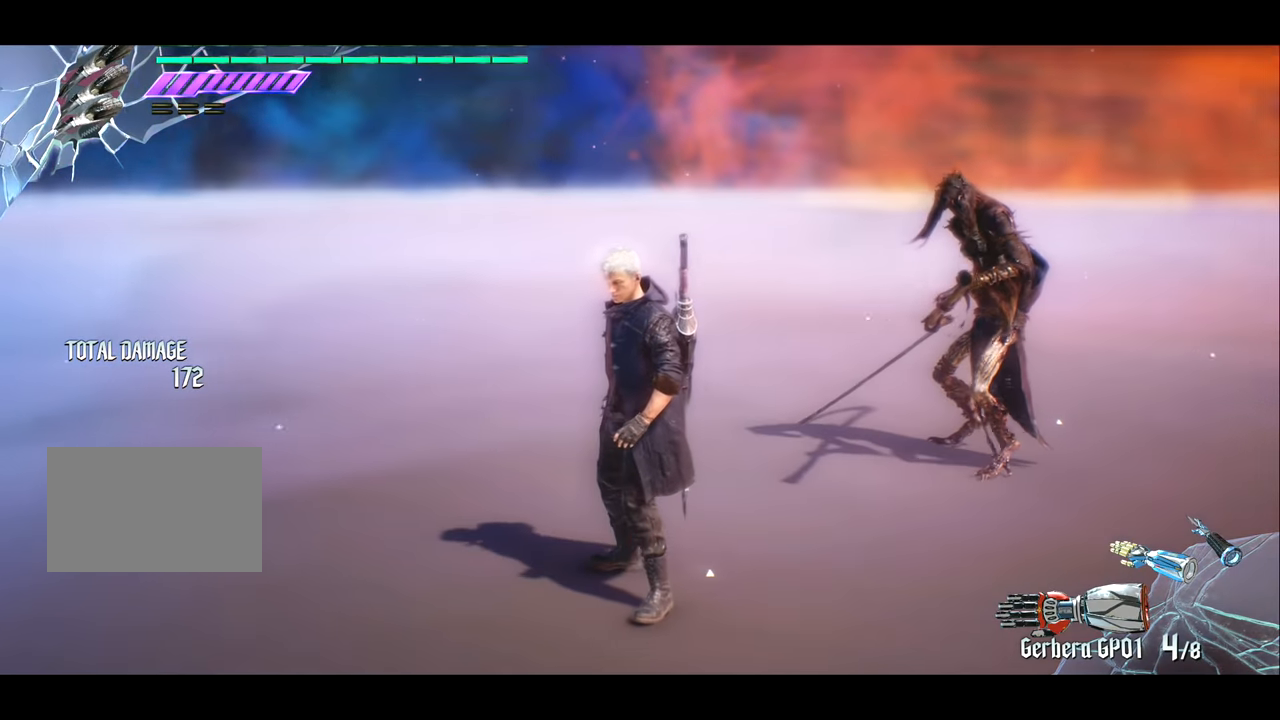
{"buttons": [], "left_stick": "center", "right_stick": "right", "events": []}
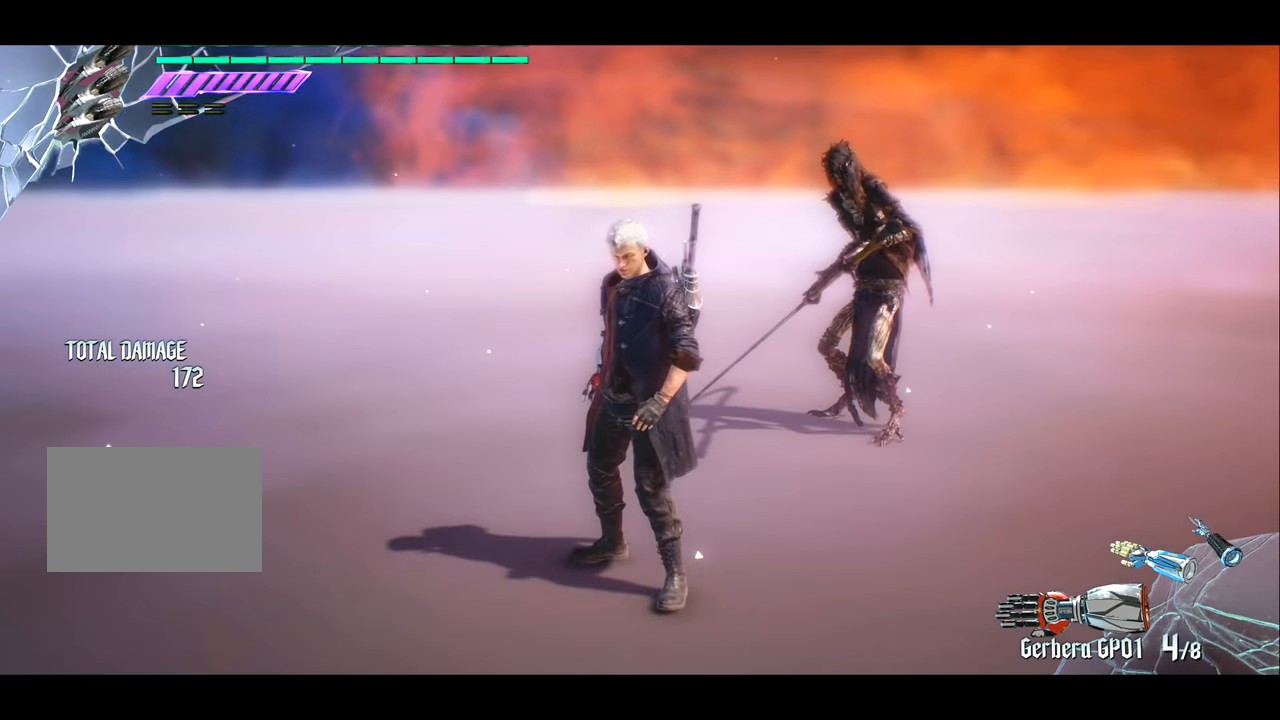
{"buttons": [], "left_stick": "center", "right_stick": "right", "events": []}
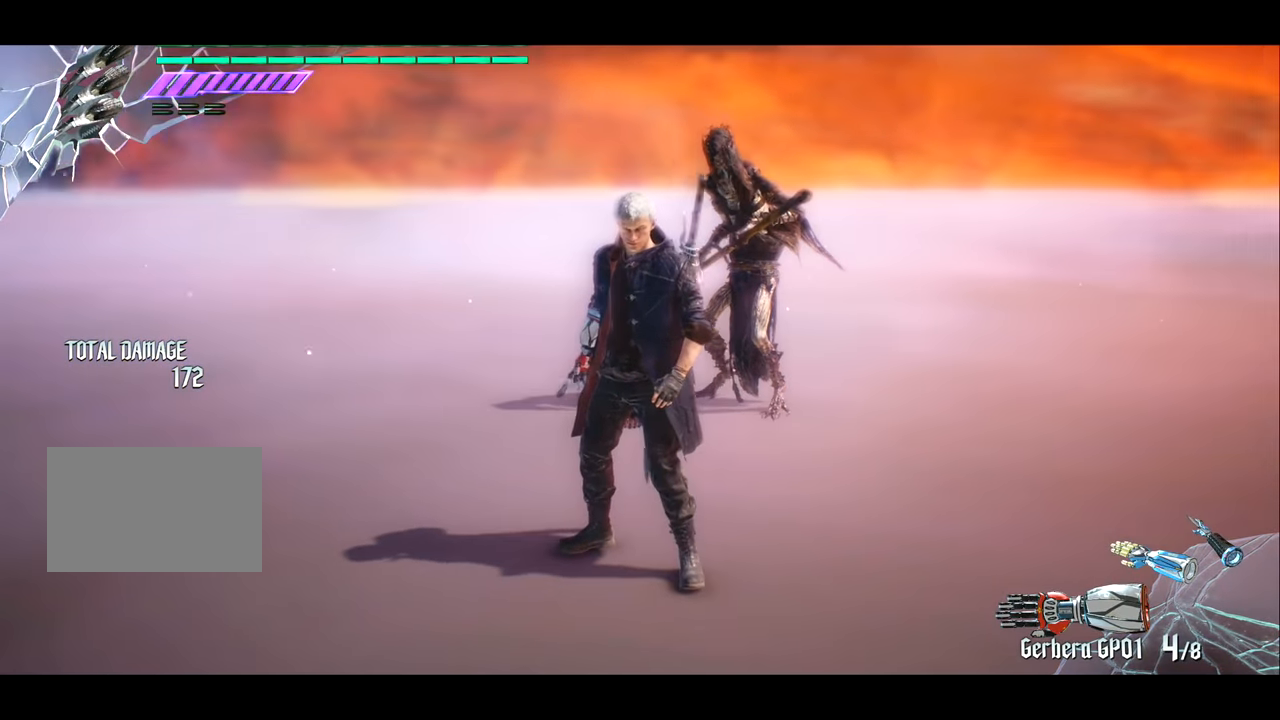
{"buttons": [], "left_stick": "center", "right_stick": "right", "events": []}
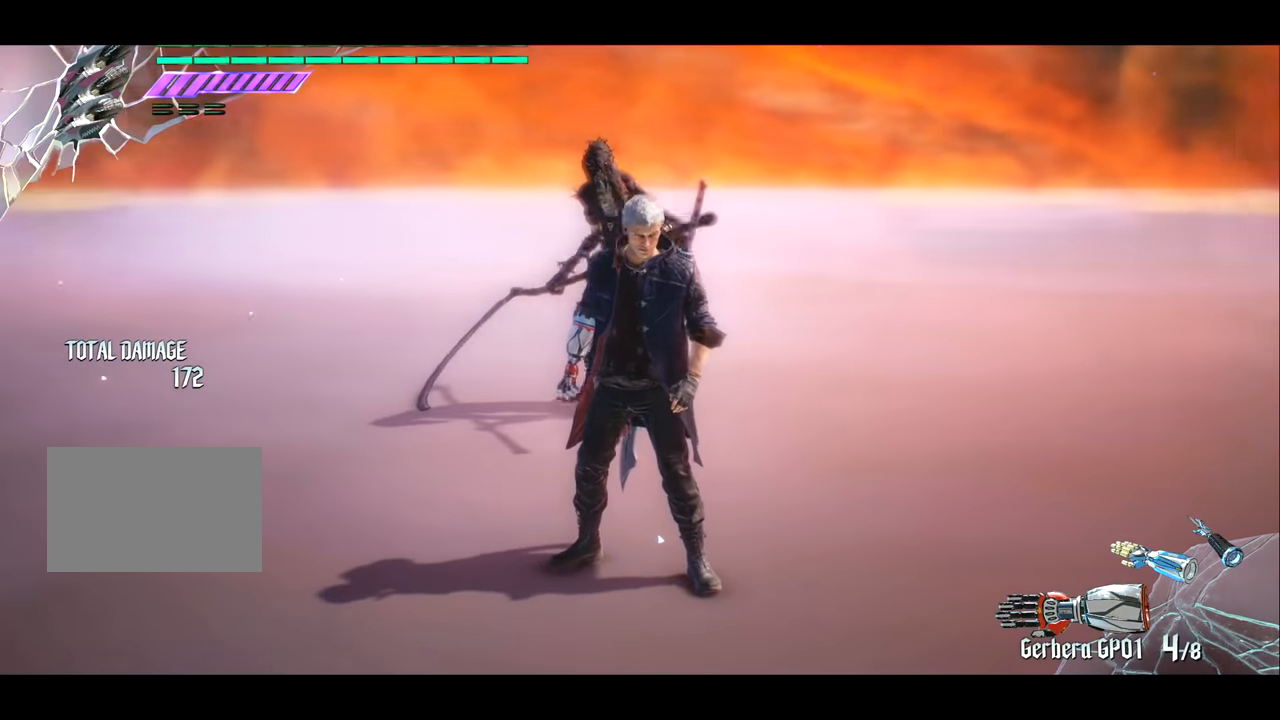
{"buttons": [], "left_stick": "center", "right_stick": "right", "events": []}
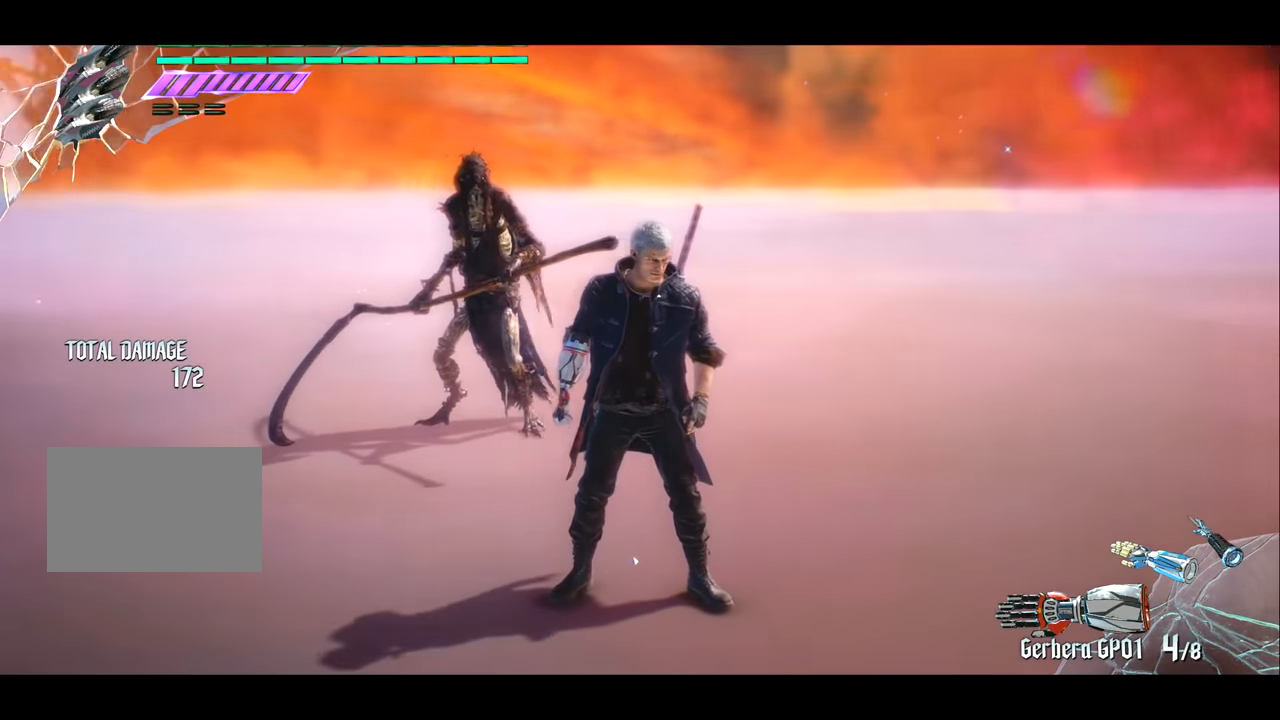
{"buttons": [], "left_stick": "center", "right_stick": "center", "events": [[451, "right_stick", "center"]]}
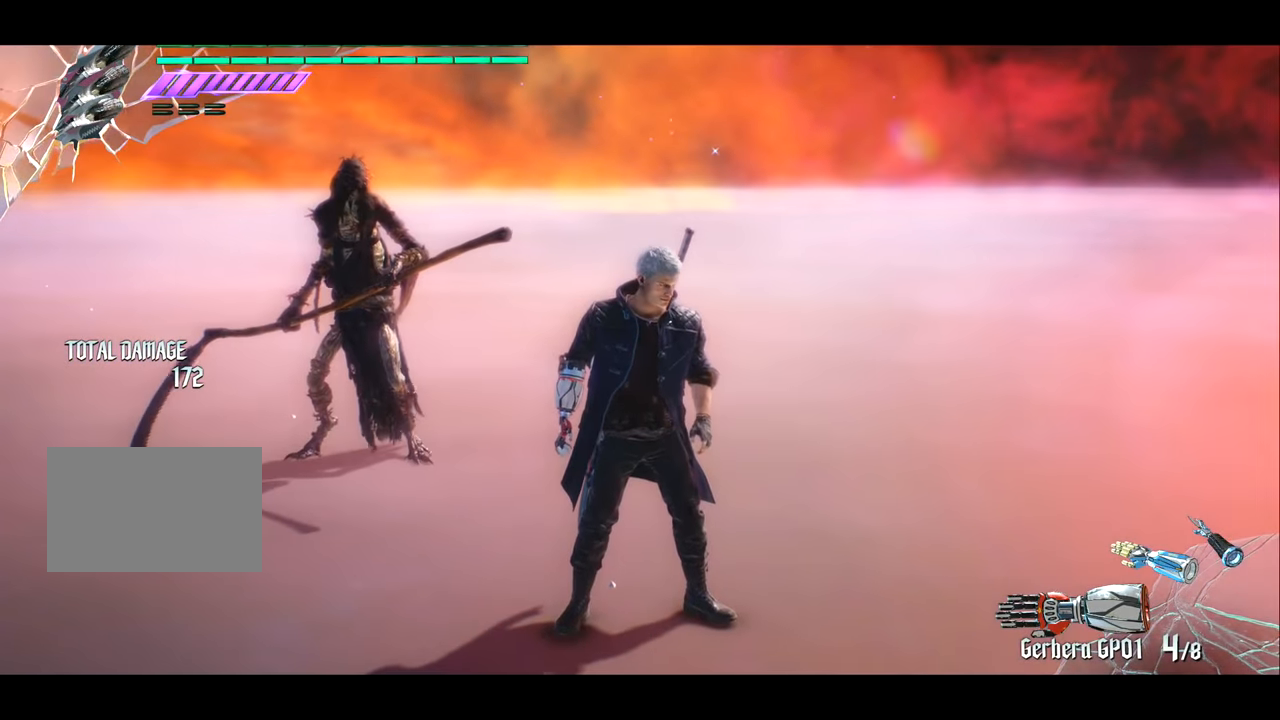
{"buttons": [], "left_stick": "center", "right_stick": "up", "events": [[350, "right_stick", "up"]]}
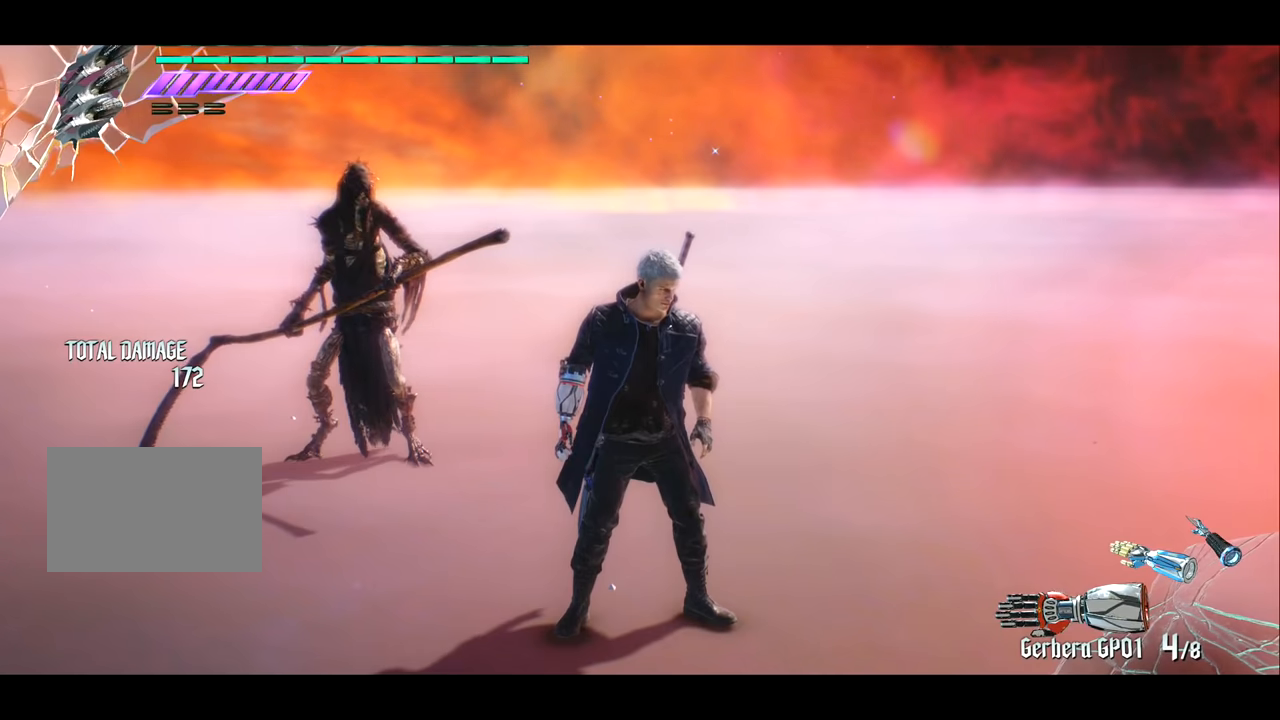
{"buttons": [], "left_stick": "center", "right_stick": "up", "events": []}
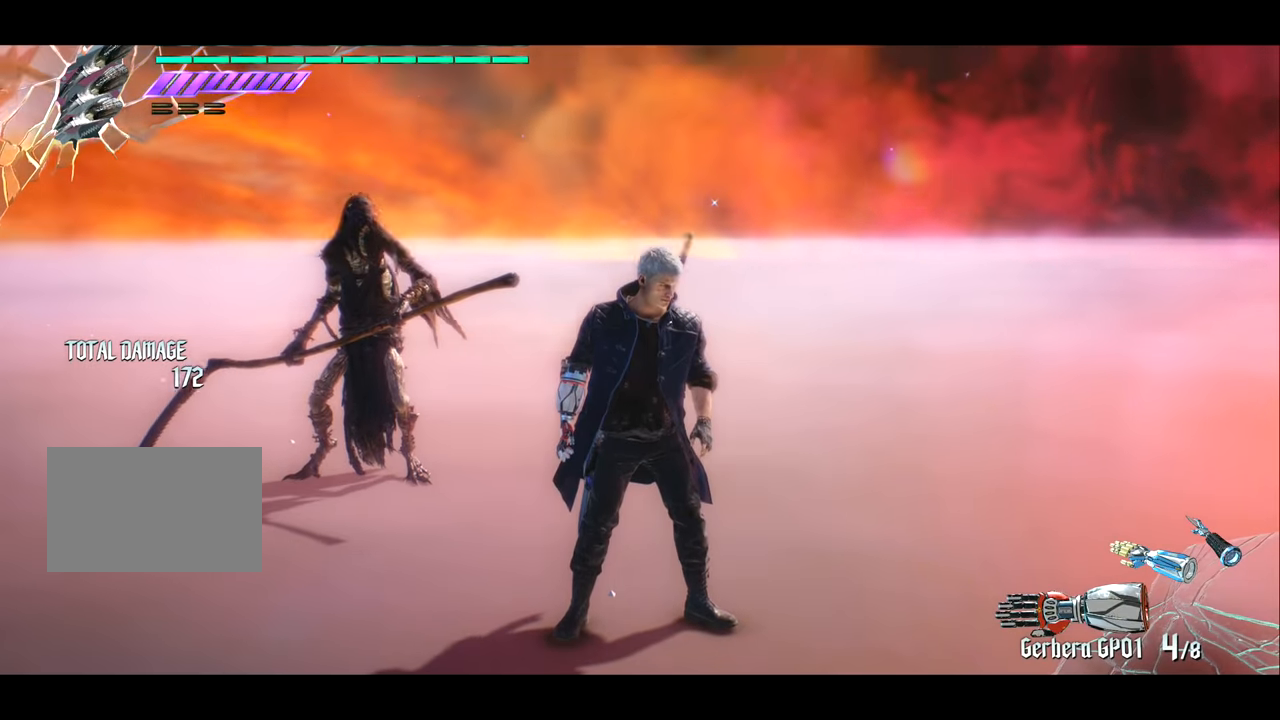
{"buttons": [], "left_stick": "center", "right_stick": "left", "events": [[217, "right_stick", "center"], [484, "right_stick", "left"]]}
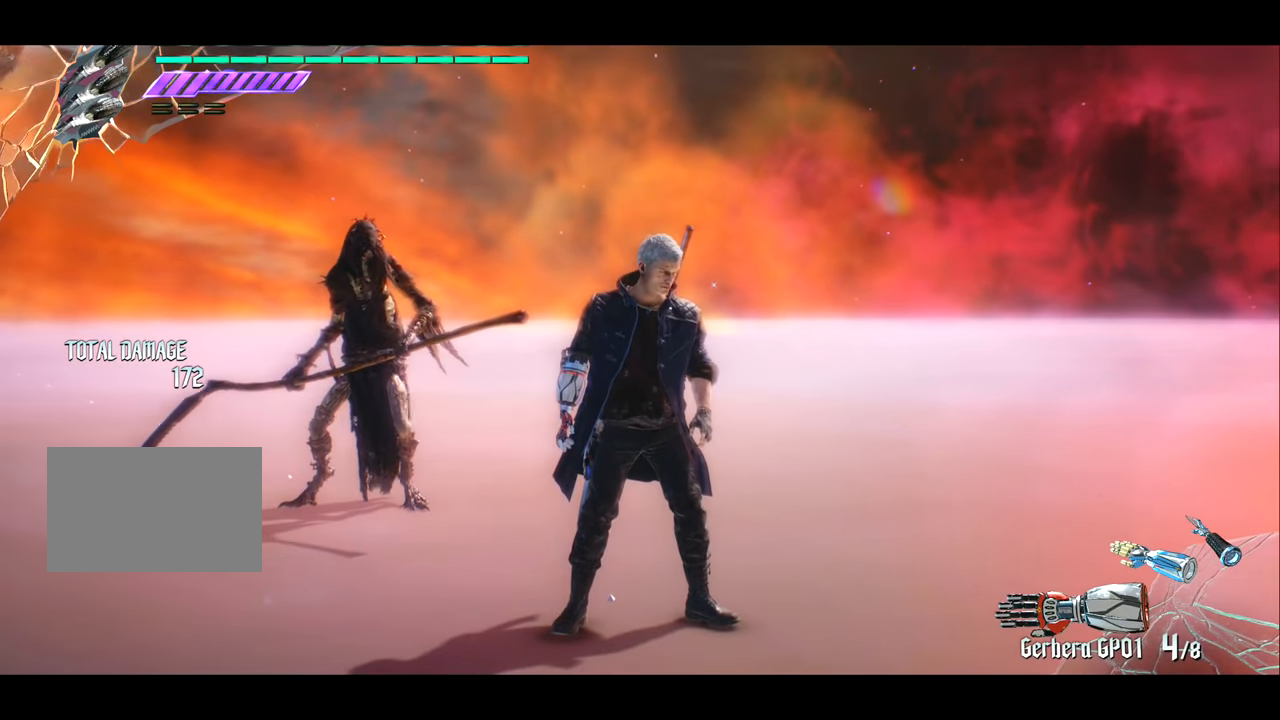
{"buttons": [], "left_stick": "center", "right_stick": "left", "events": []}
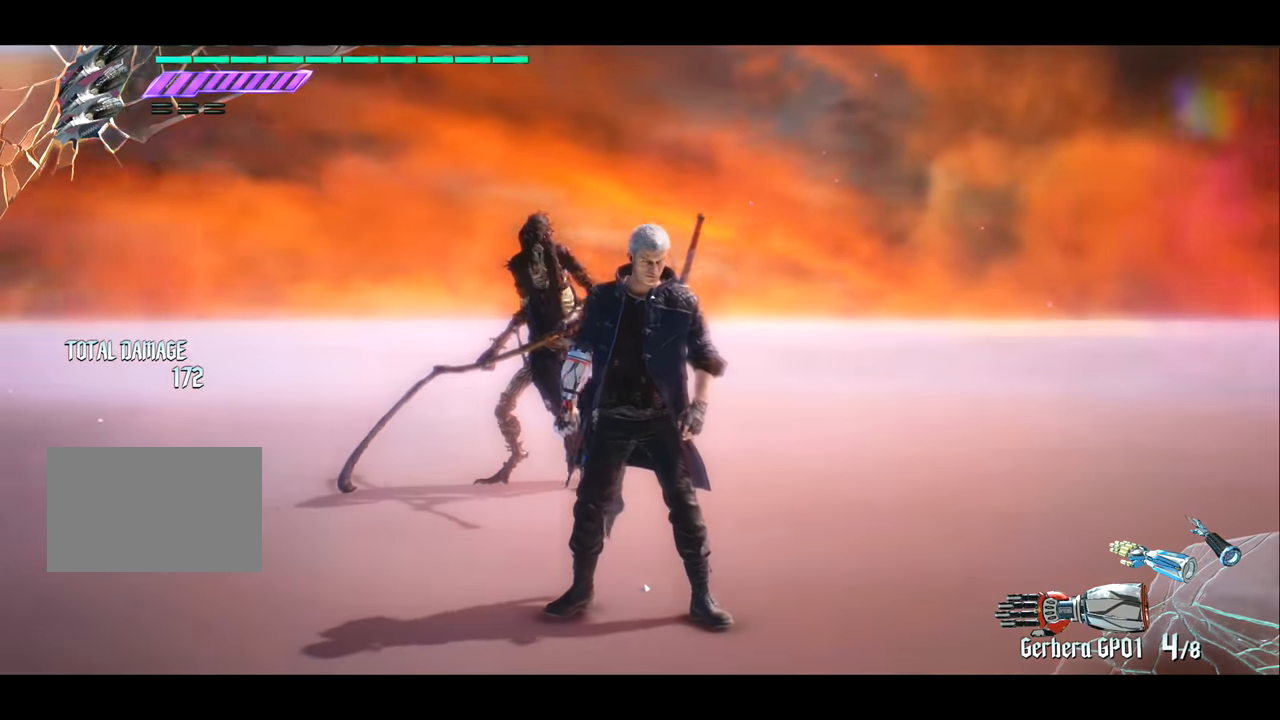
{"buttons": [], "left_stick": "center", "right_stick": "left", "events": []}
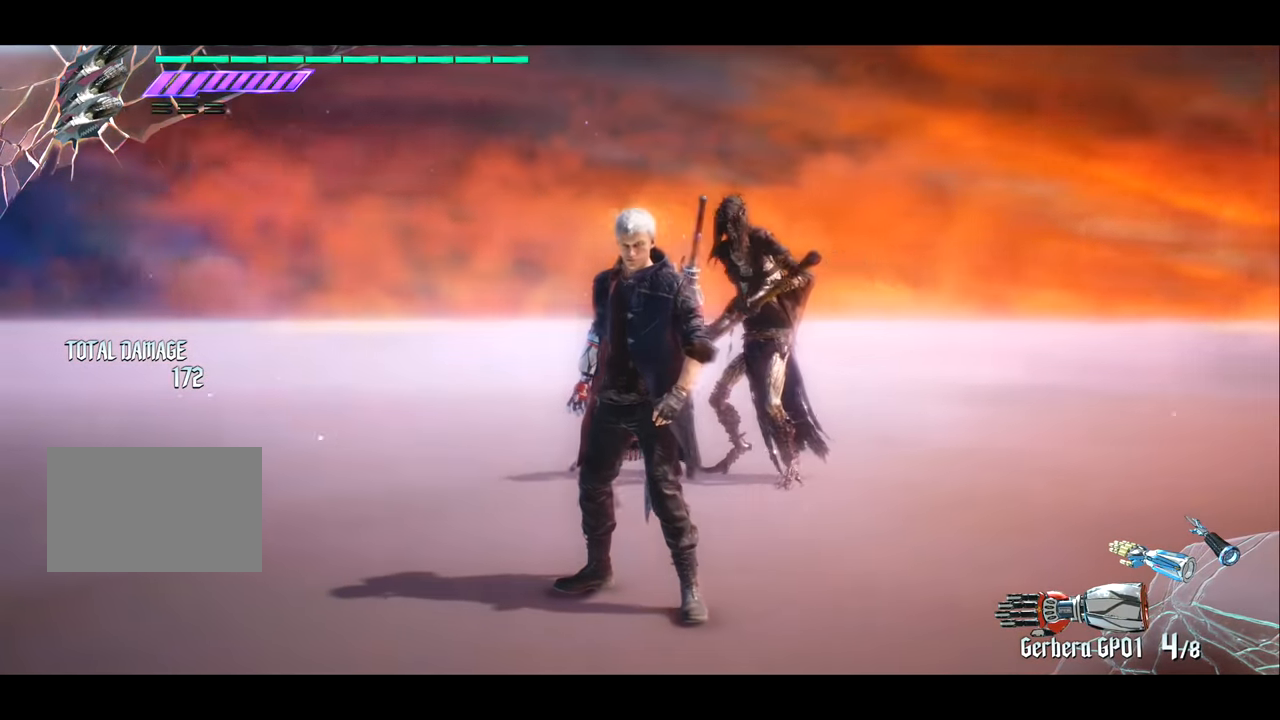
{"buttons": [], "left_stick": "center", "right_stick": "left", "events": []}
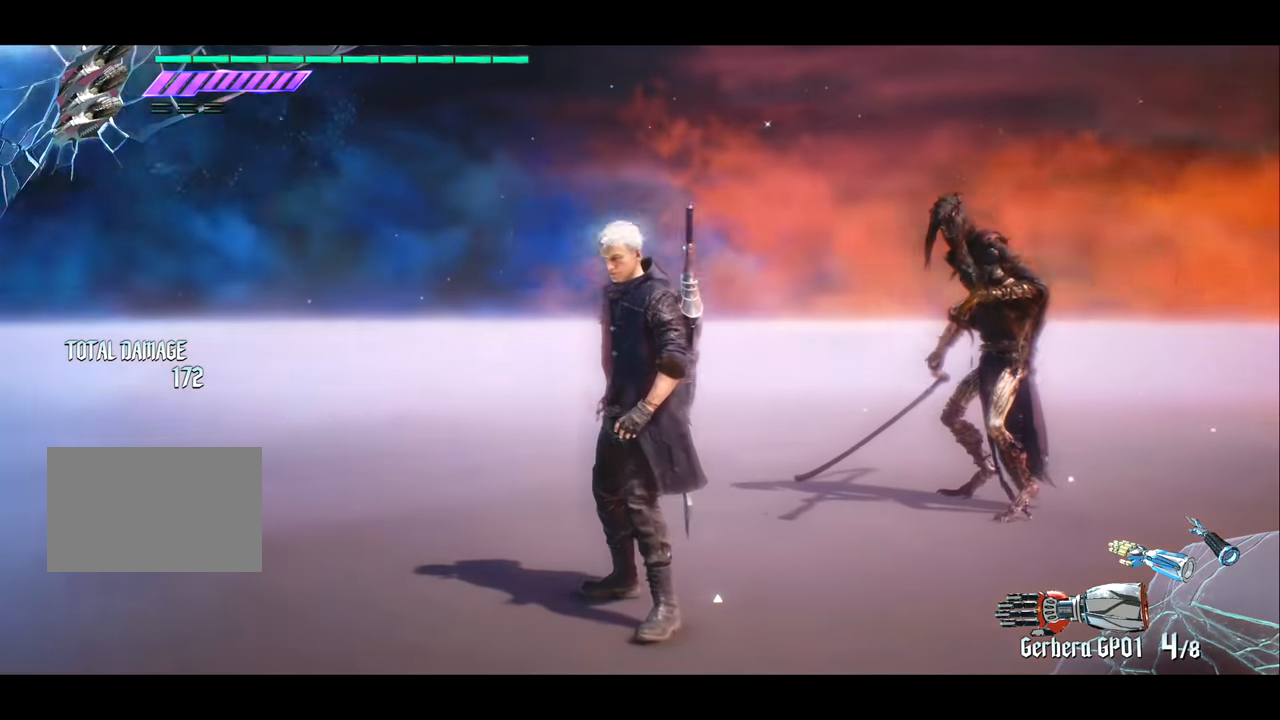
{"buttons": [], "left_stick": "center", "right_stick": "left", "events": []}
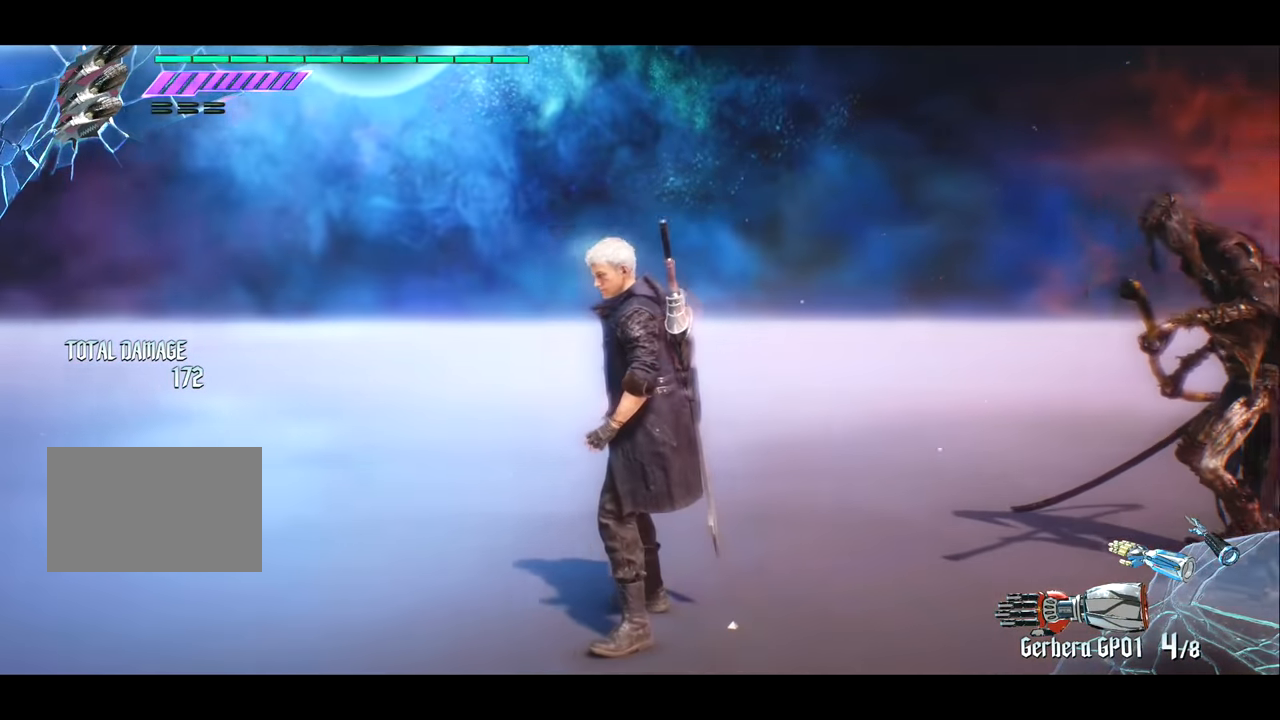
{"buttons": [], "left_stick": "center", "right_stick": "center", "events": [[233, "right_stick", "center"]]}
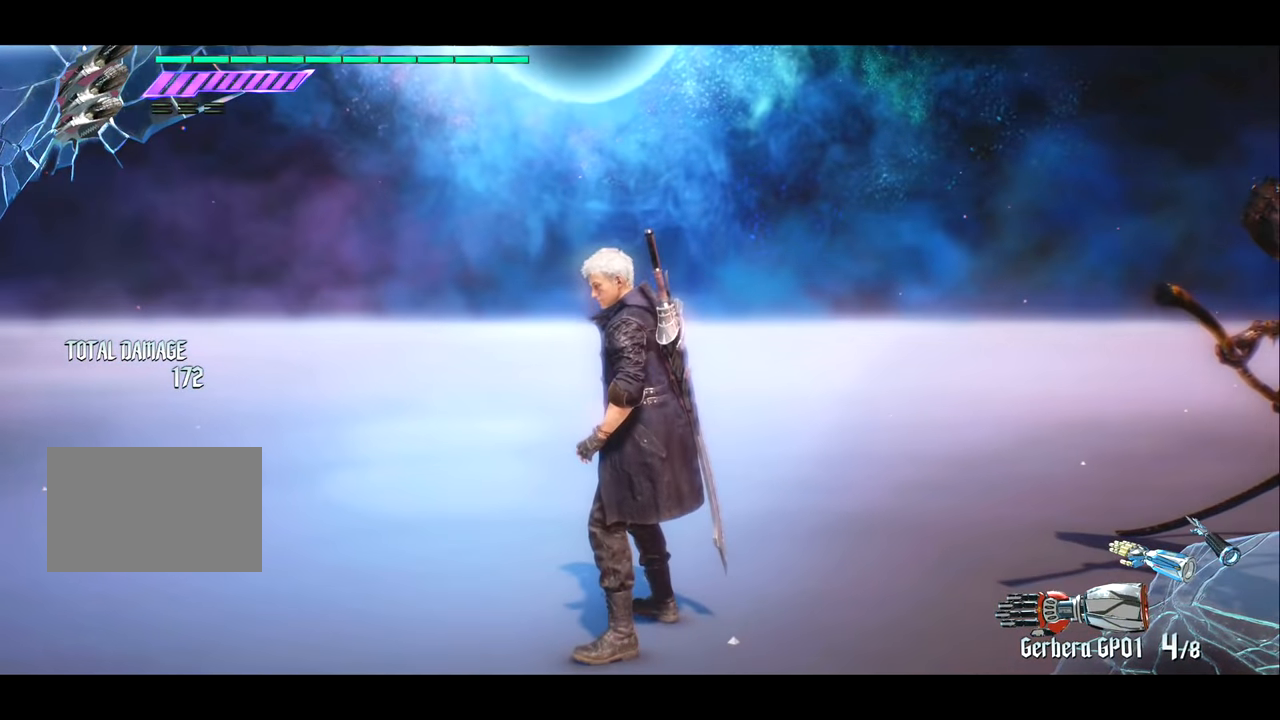
{"buttons": [], "left_stick": "center", "right_stick": "center", "events": []}
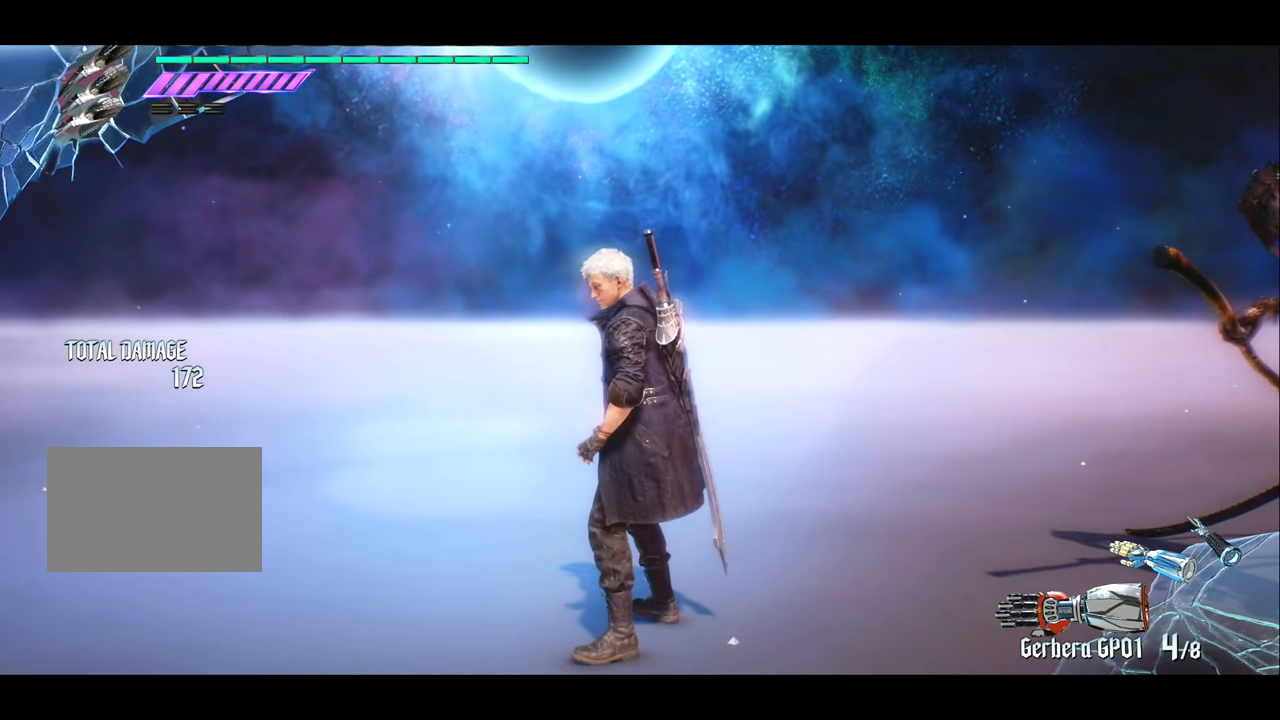
{"buttons": [], "left_stick": "center", "right_stick": "center", "events": []}
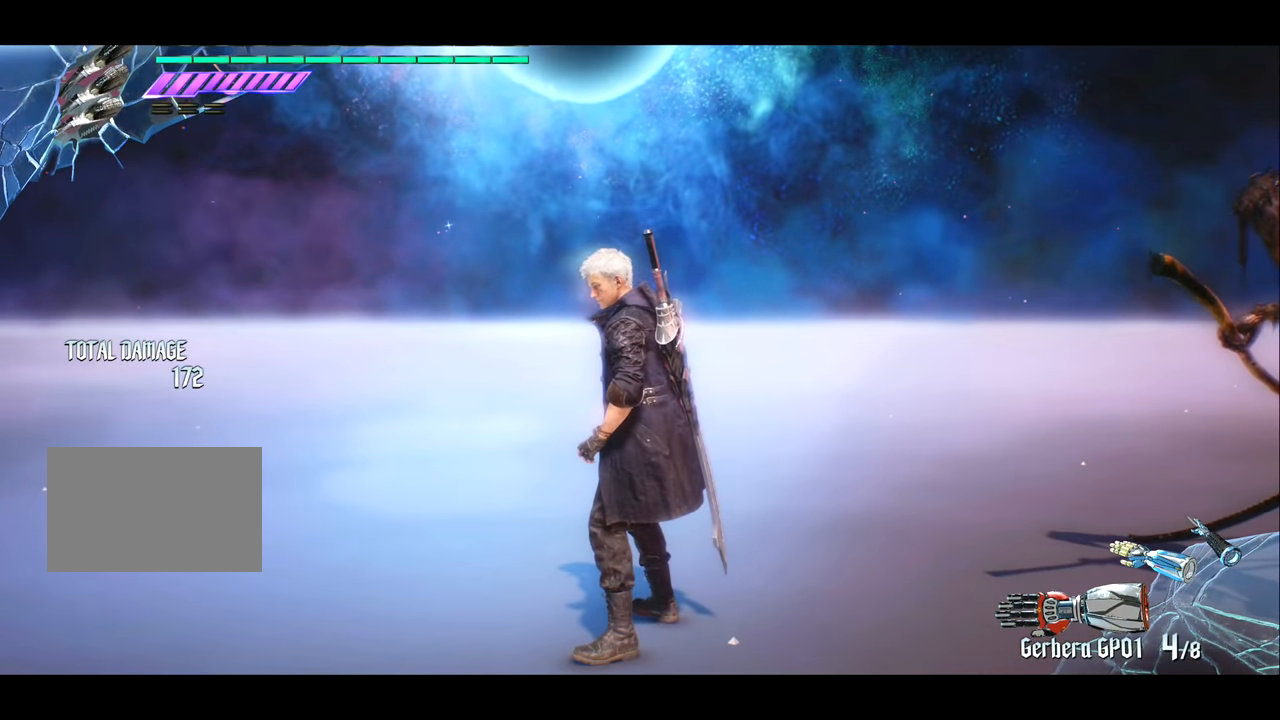
{"buttons": [], "left_stick": "center", "right_stick": "center", "events": []}
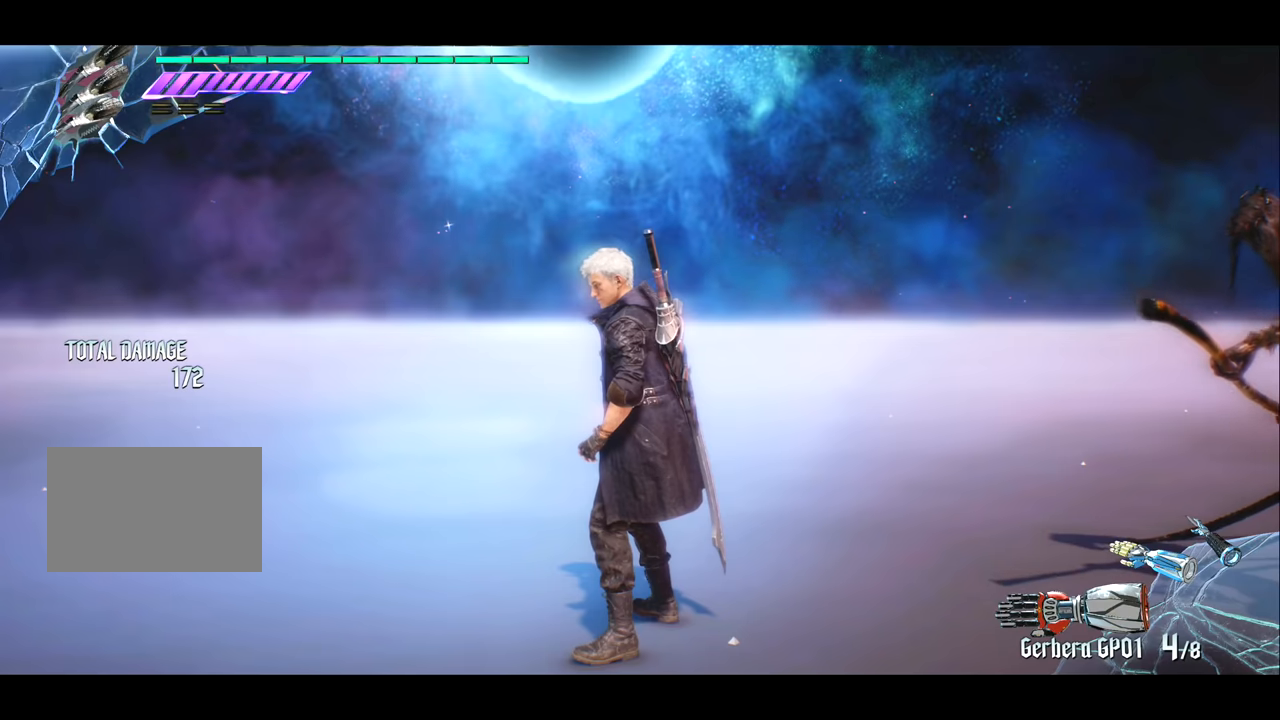
{"buttons": [], "left_stick": "center", "right_stick": "right", "events": [[33, "right_stick", "right"]]}
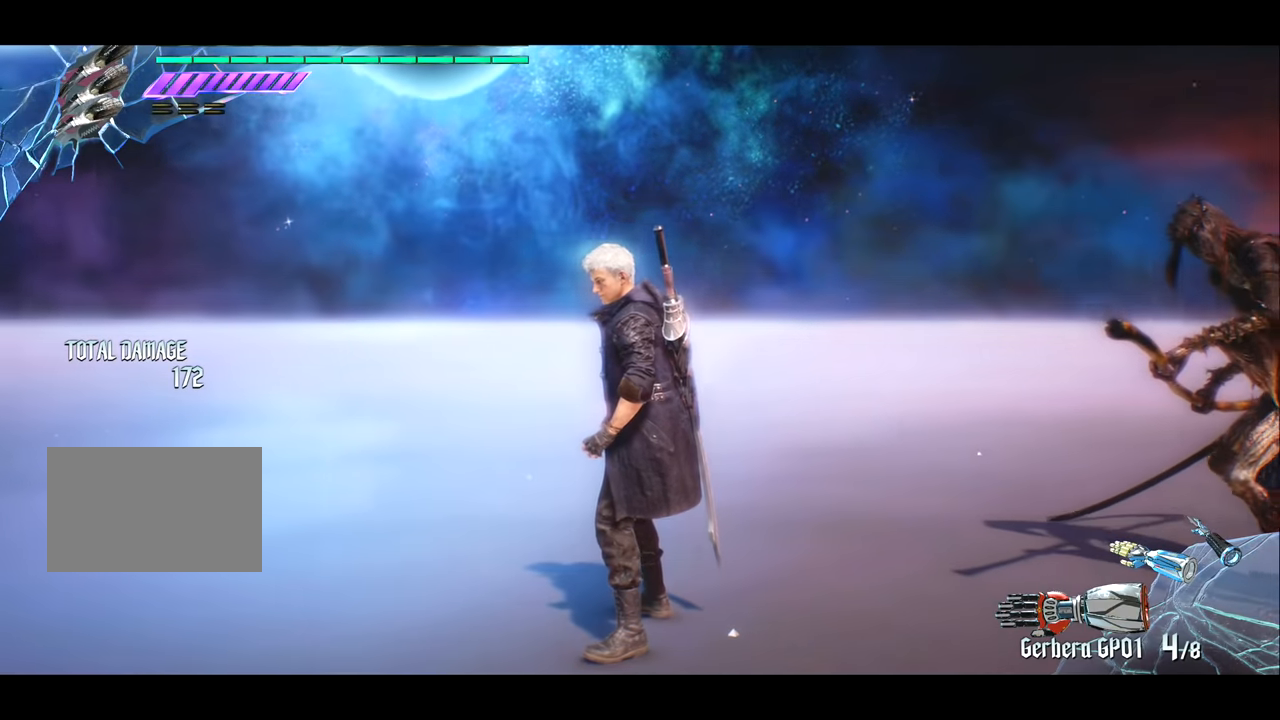
{"buttons": [], "left_stick": "center", "right_stick": "right", "events": []}
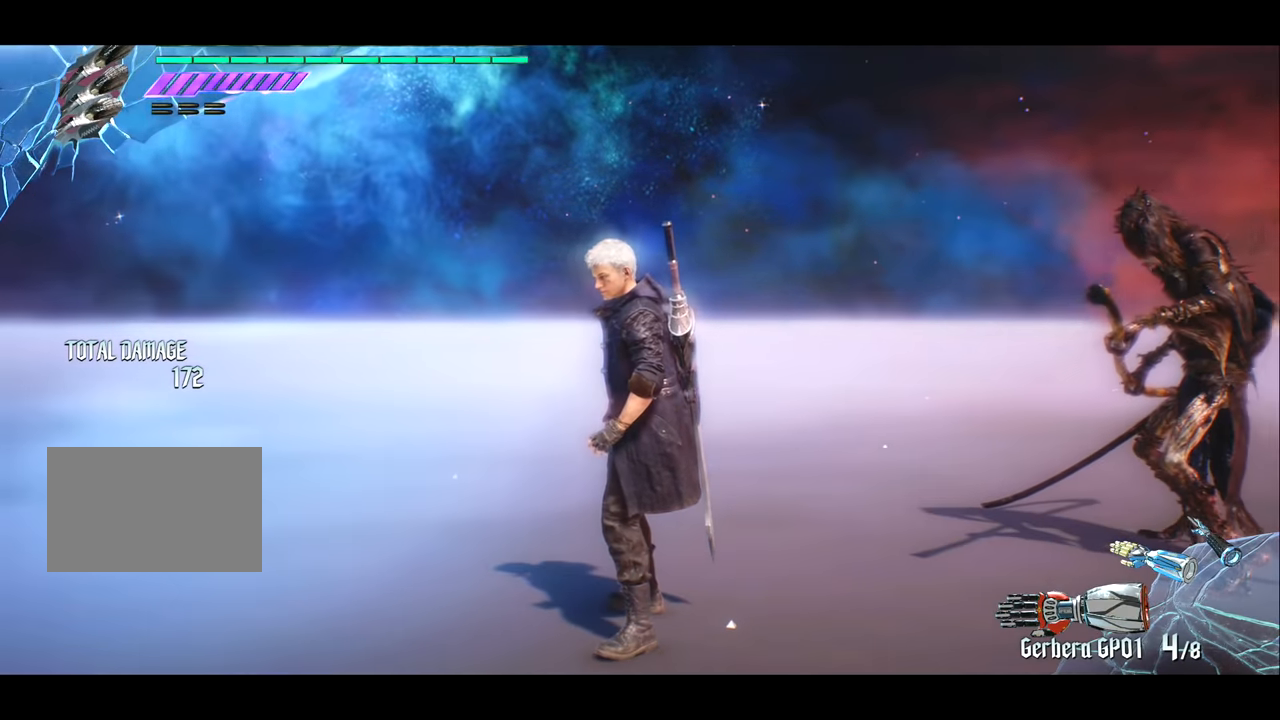
{"buttons": [], "left_stick": "center", "right_stick": "center", "events": [[250, "right_stick", "center"]]}
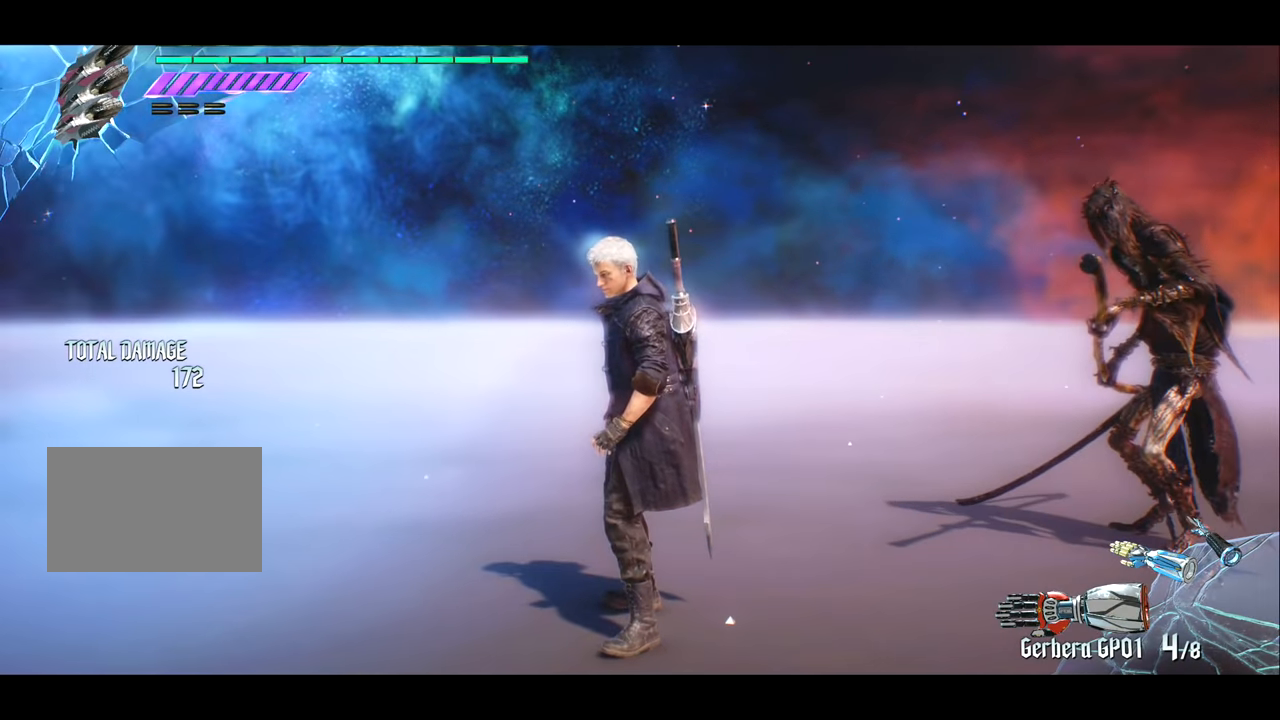
{"buttons": [], "left_stick": "center", "right_stick": "center", "events": []}
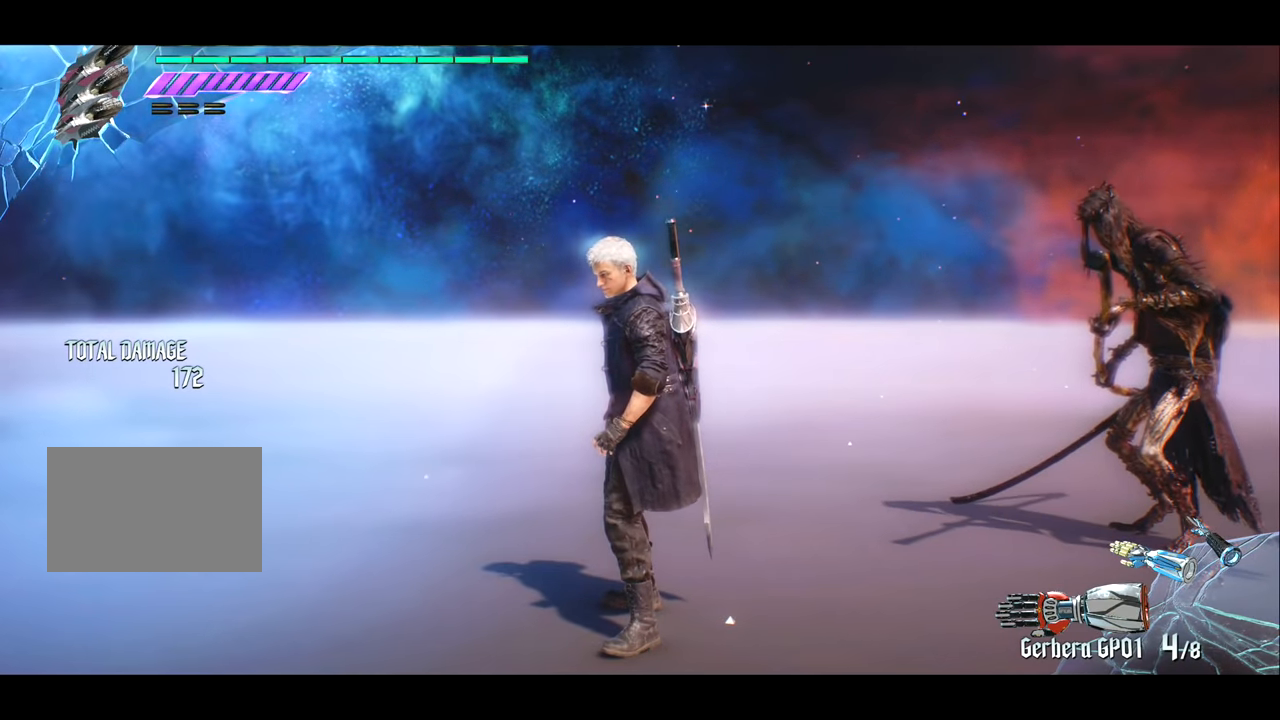
{"buttons": [], "left_stick": "center", "right_stick": "center", "events": []}
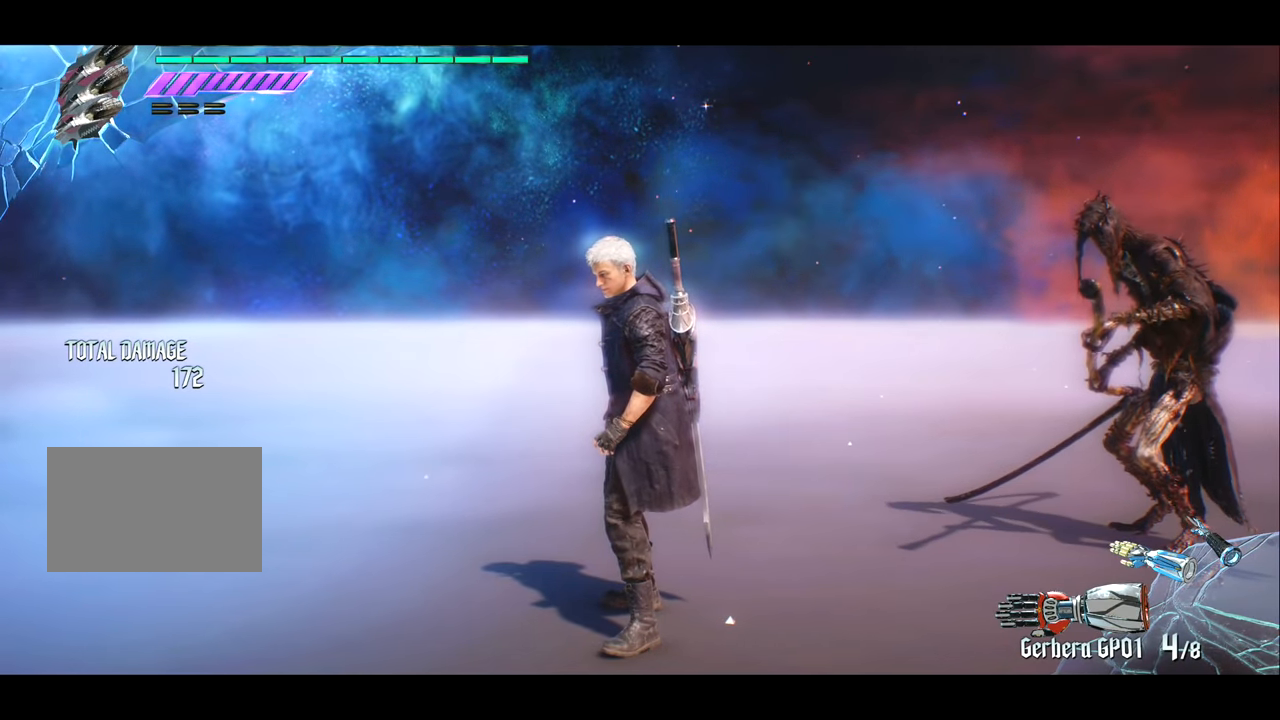
{"buttons": [], "left_stick": "center", "right_stick": "center", "events": []}
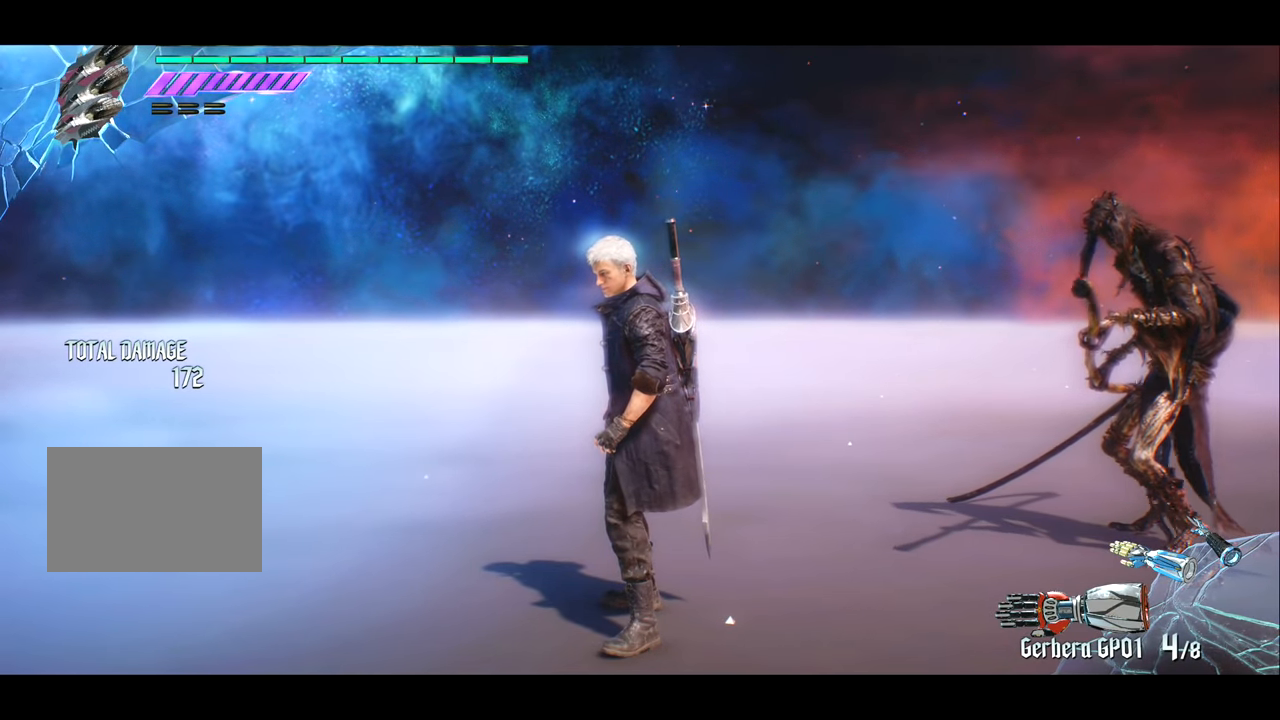
{"buttons": [], "left_stick": "center", "right_stick": "center", "events": []}
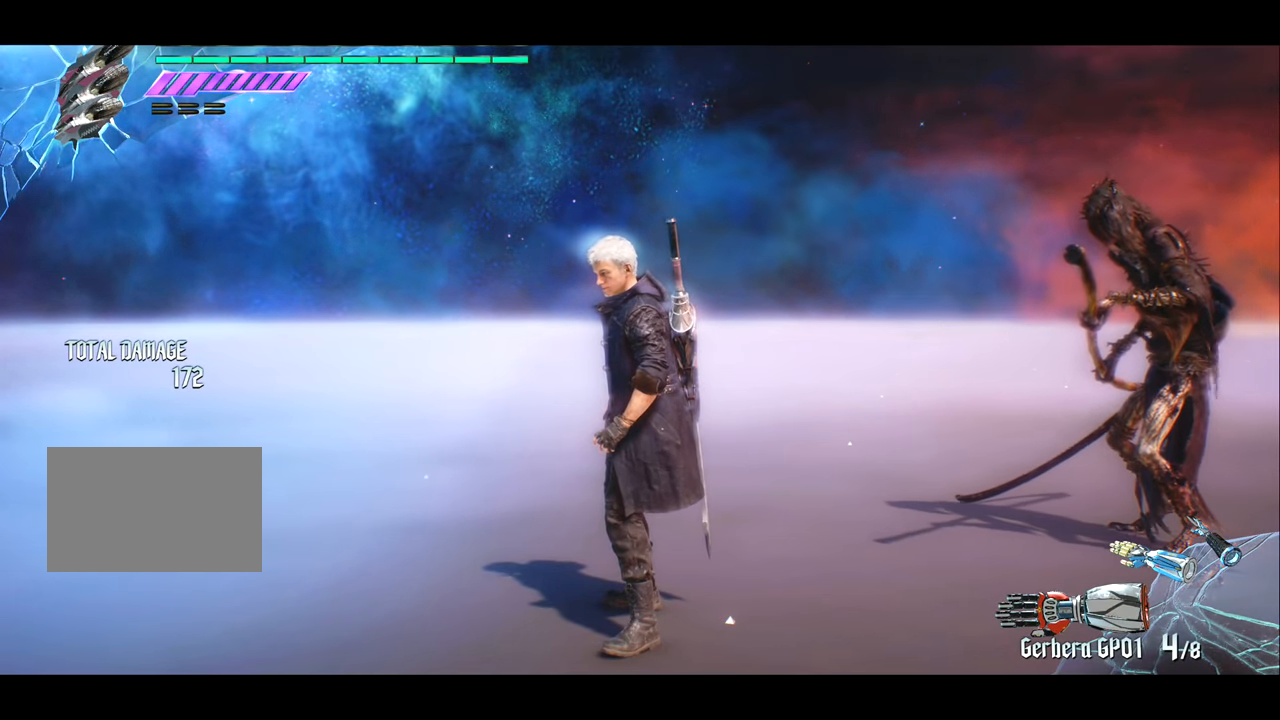
{"buttons": [], "left_stick": "center", "right_stick": "center", "events": []}
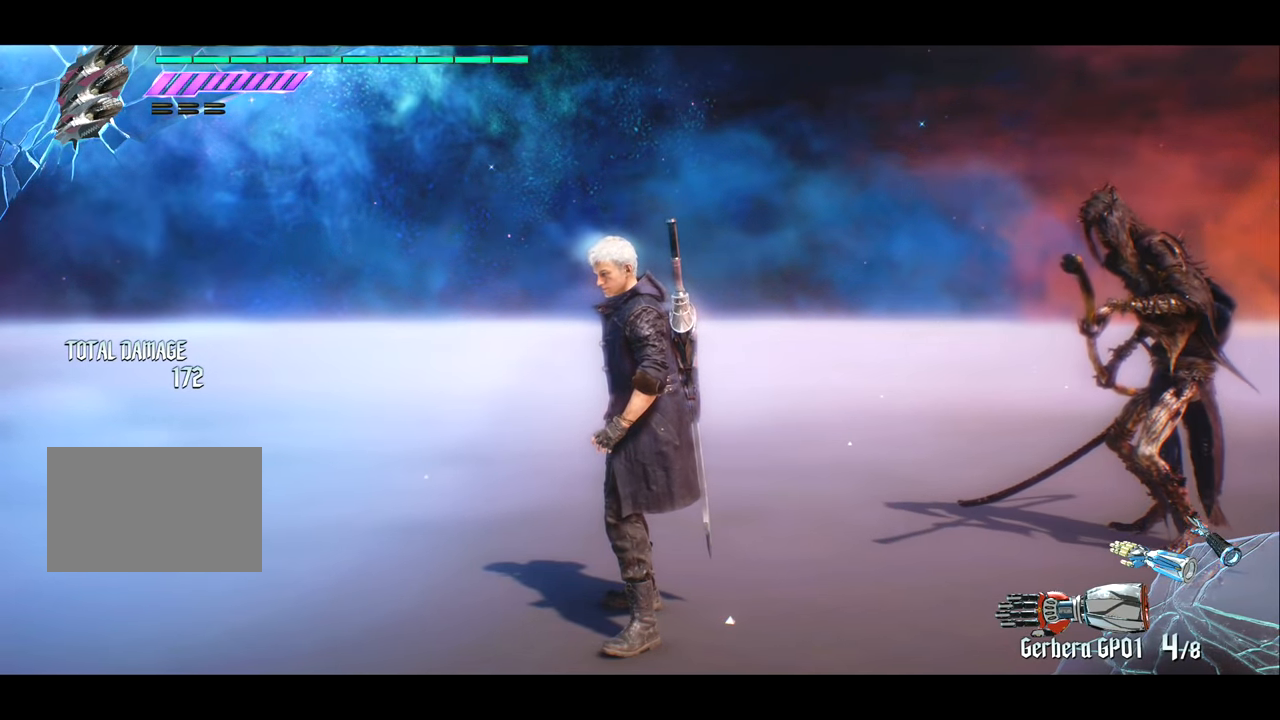
{"buttons": [], "left_stick": "center", "right_stick": "right", "events": [[100, "right_stick", "right"]]}
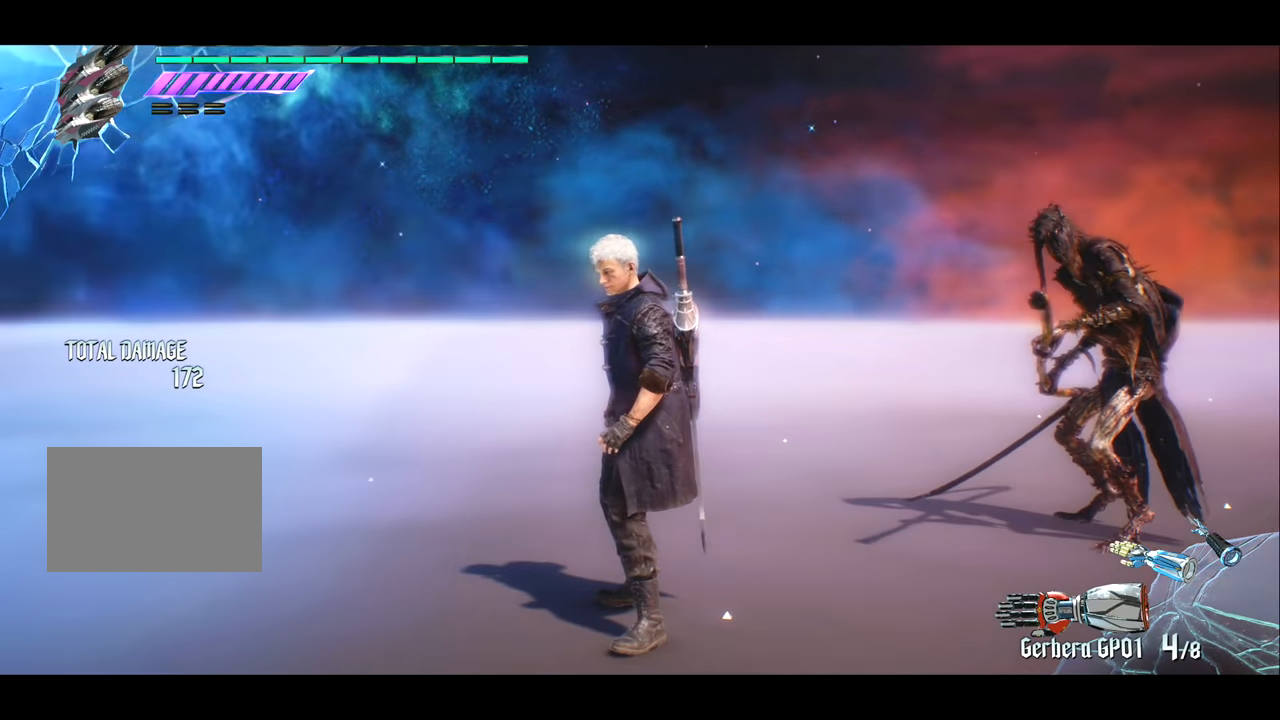
{"buttons": [], "left_stick": "center", "right_stick": "right", "events": []}
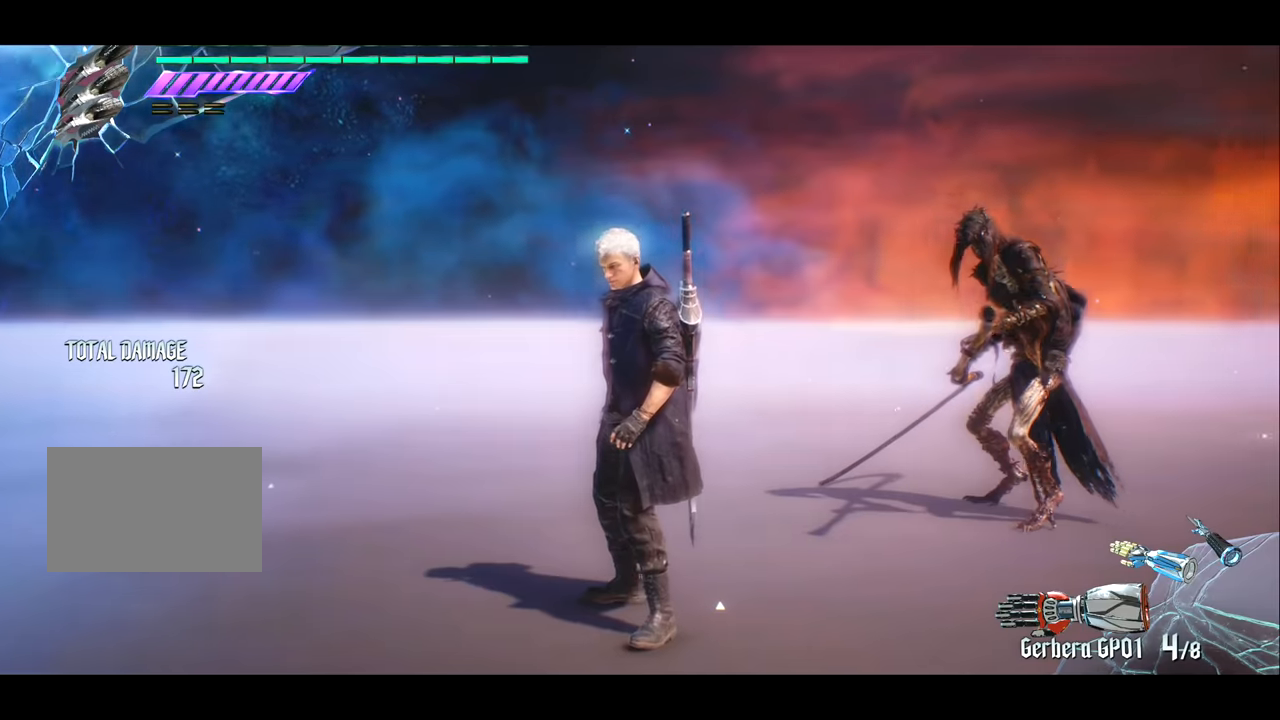
{"buttons": [], "left_stick": "center", "right_stick": "right", "events": []}